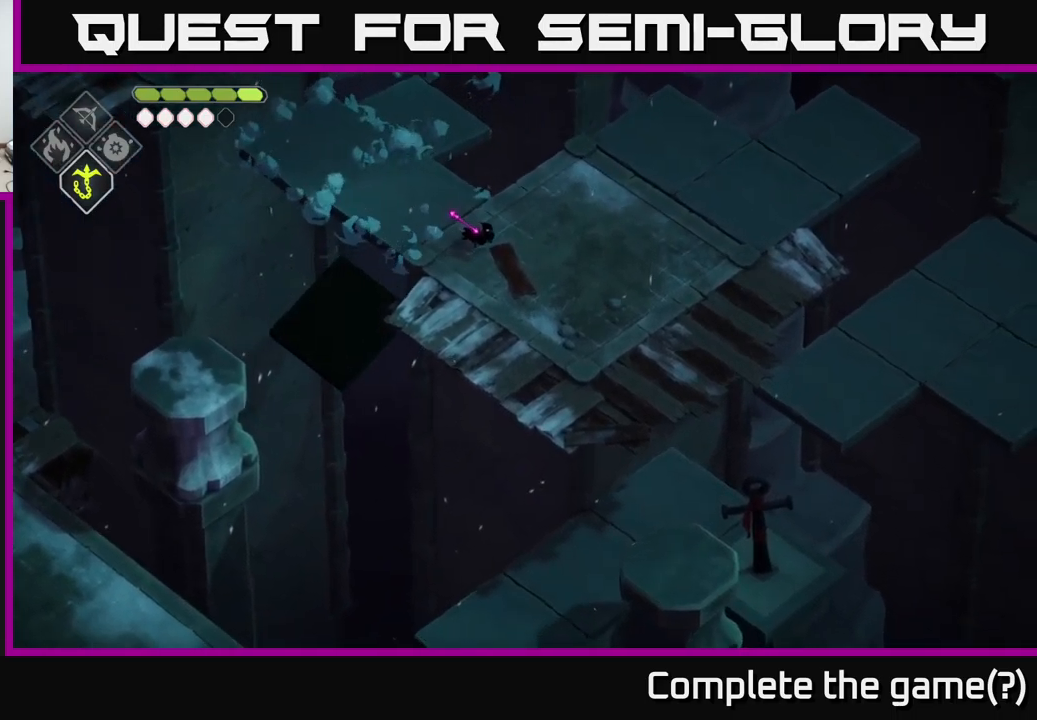
Gameplay with a controller (Xbox layout); each line is a JSON object with the inputs held at the frame after it. "events" lists button and stick changes between this image and that frame as [ms after this image, input, new state], when the widget could be followed in between.
{"buttons": [], "left_stick": "up-right", "right_stick": "right", "events": [[17, "left_stick", "right"], [400, "right_stick", "right"], [483, "left_stick", "up-right"]]}
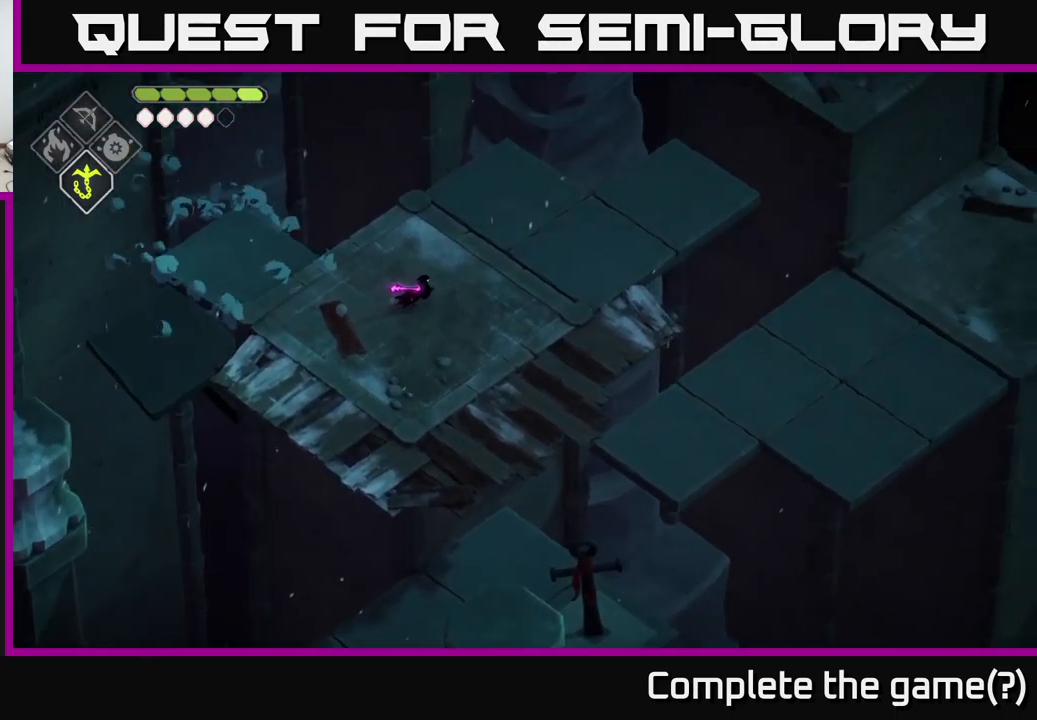
{"buttons": [], "left_stick": "center", "right_stick": "up-right", "events": [[117, "right_stick", "up-right"], [200, "left_stick", "center"]]}
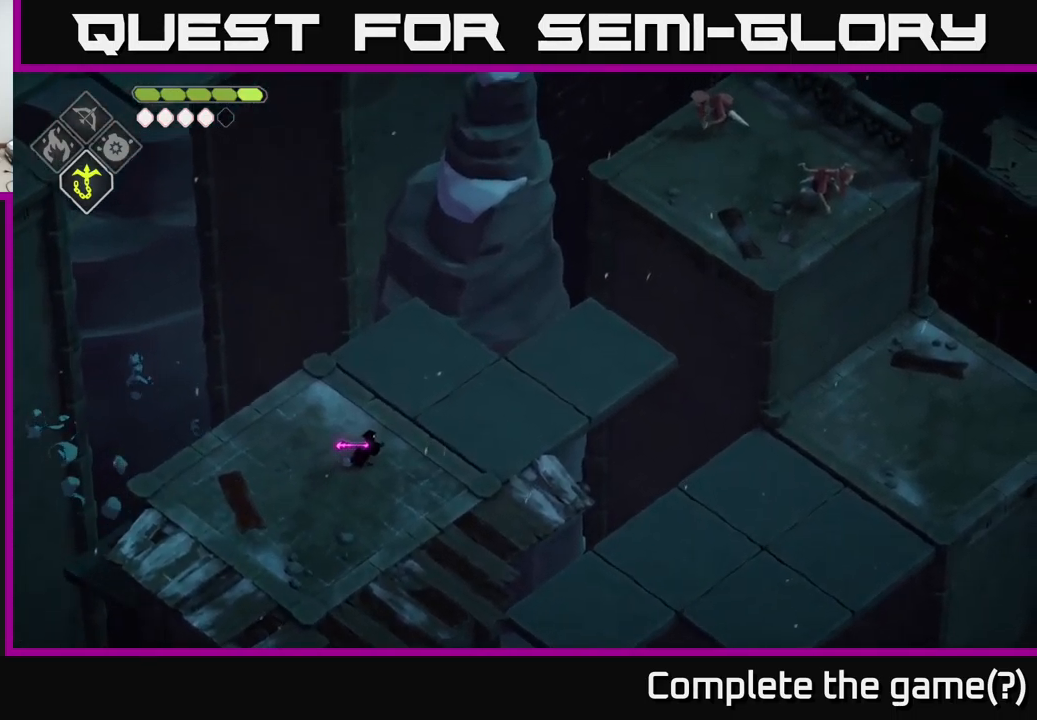
{"buttons": [], "left_stick": "center", "right_stick": "up-right", "events": []}
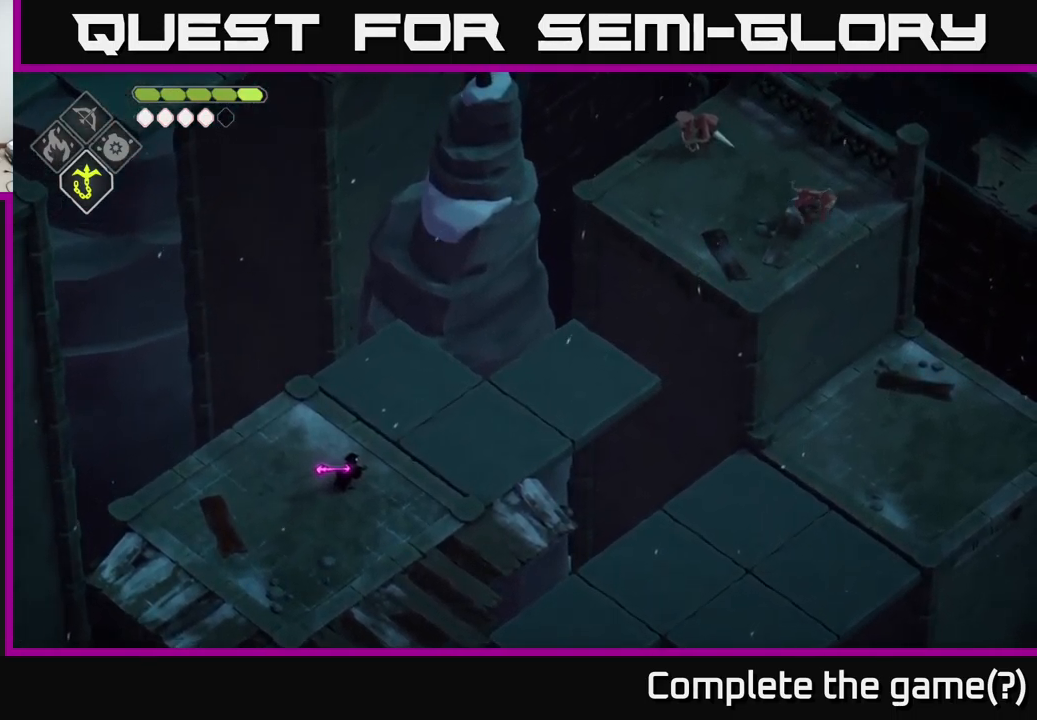
{"buttons": [], "left_stick": "down-right", "right_stick": "up-right", "events": [[250, "left_stick", "right"], [383, "left_stick", "down-right"]]}
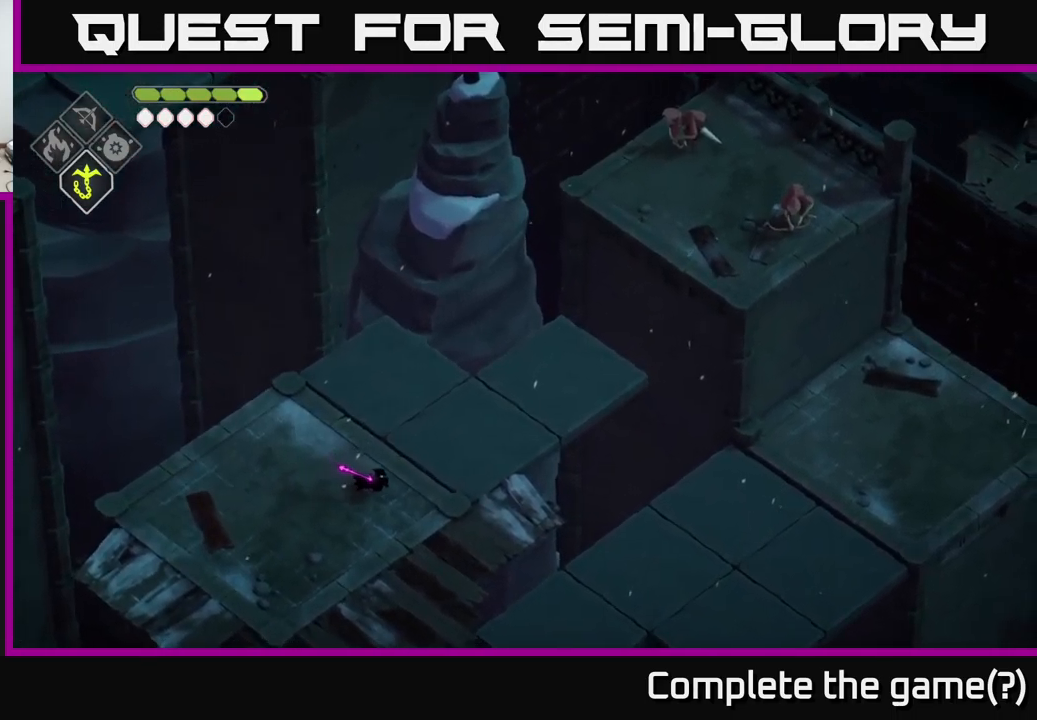
{"buttons": [], "left_stick": "up-right", "right_stick": "down-right", "events": [[83, "left_stick", "center"], [100, "right_stick", "down-right"], [483, "left_stick", "up-right"]]}
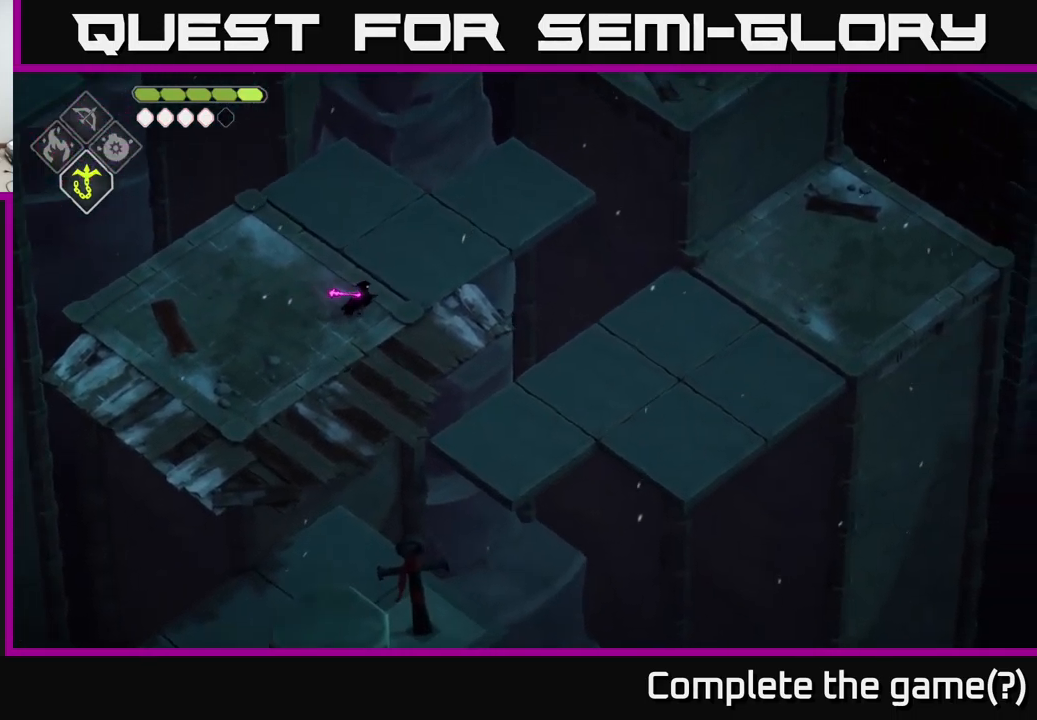
{"buttons": [], "left_stick": "up-right", "right_stick": "center", "events": [[33, "right_stick", "center"], [83, "L2", "down"], [133, "B", "down"], [433, "B", "up"], [450, "L2", "up"]]}
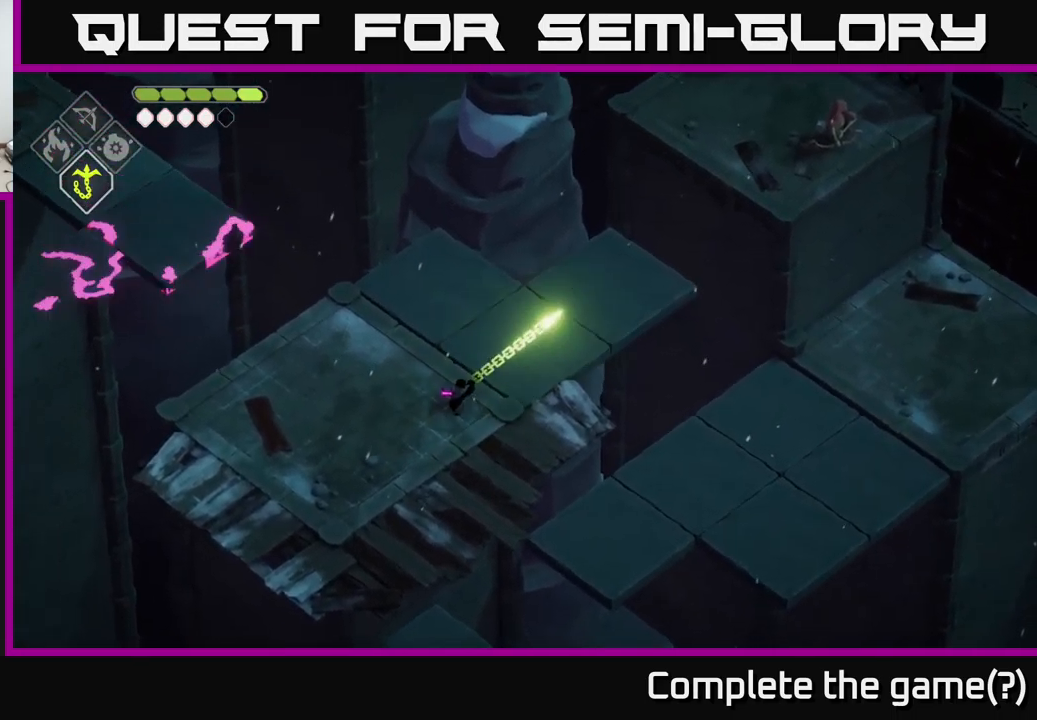
{"buttons": [], "left_stick": "center", "right_stick": "center", "events": [[317, "left_stick", "center"]]}
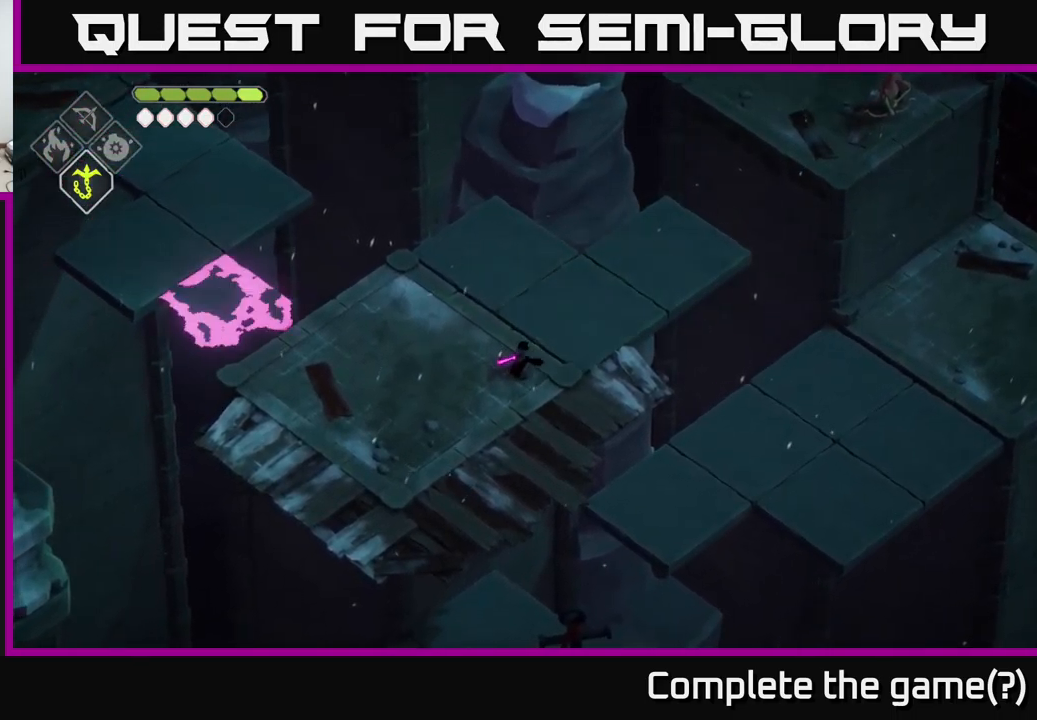
{"buttons": ["B", "L2"], "left_stick": "up-right", "right_stick": "center", "events": [[183, "left_stick", "up-right"], [483, "B", "down"], [483, "L2", "down"]]}
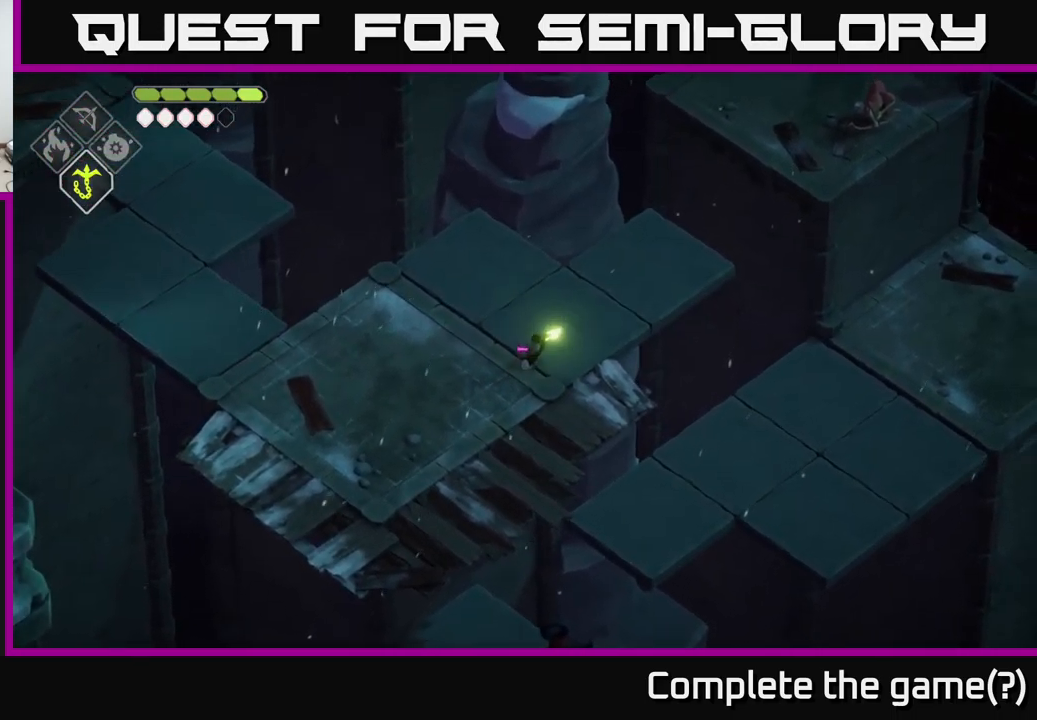
{"buttons": [], "left_stick": "up-right", "right_stick": "center", "events": [[300, "B", "up"], [300, "L2", "up"]]}
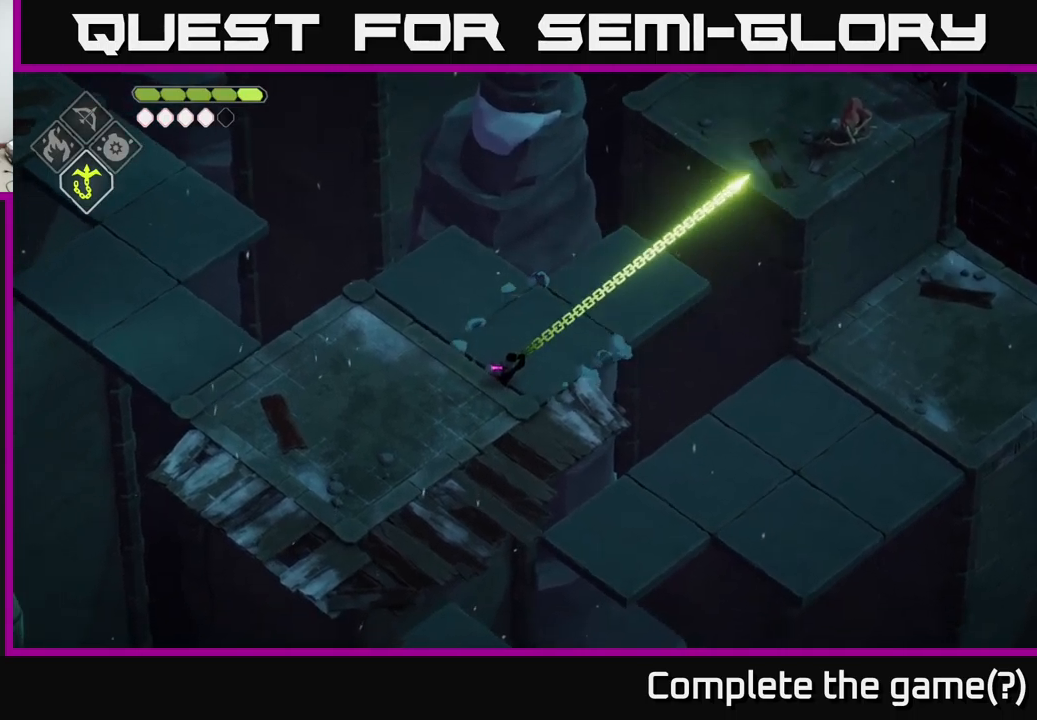
{"buttons": [], "left_stick": "up-right", "right_stick": "center", "events": []}
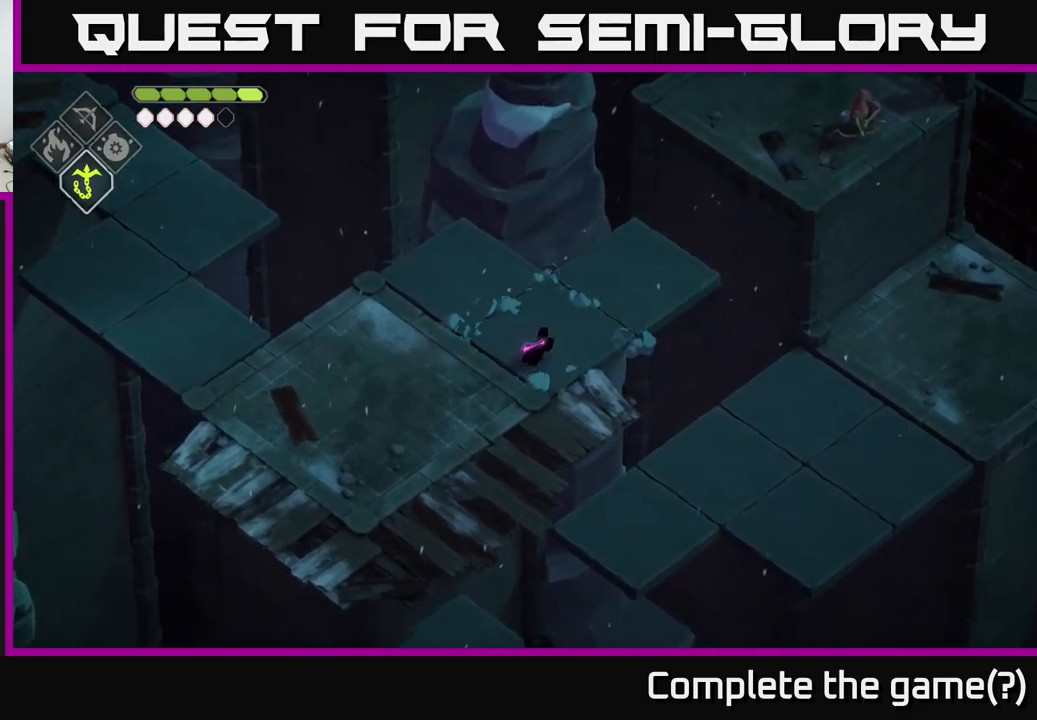
{"buttons": [], "left_stick": "up-right", "right_stick": "center", "events": [[217, "L2", "down"], [234, "B", "down"], [417, "B", "up"], [417, "L2", "up"]]}
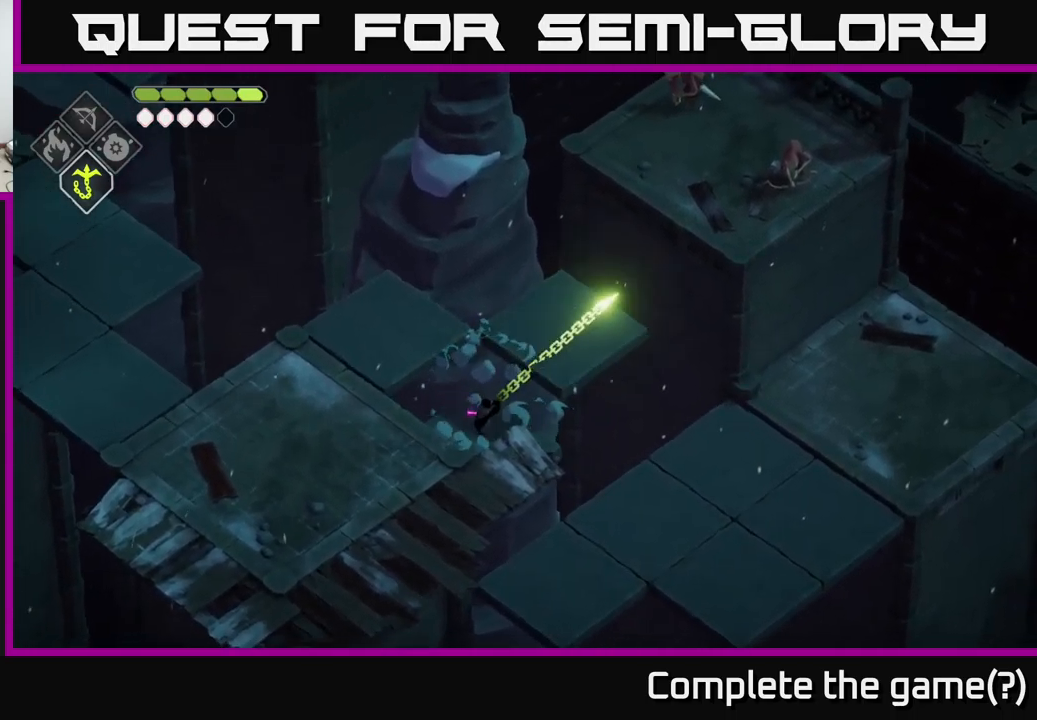
{"buttons": ["X"], "left_stick": "center", "right_stick": "center", "events": [[267, "left_stick", "center"], [484, "X", "down"]]}
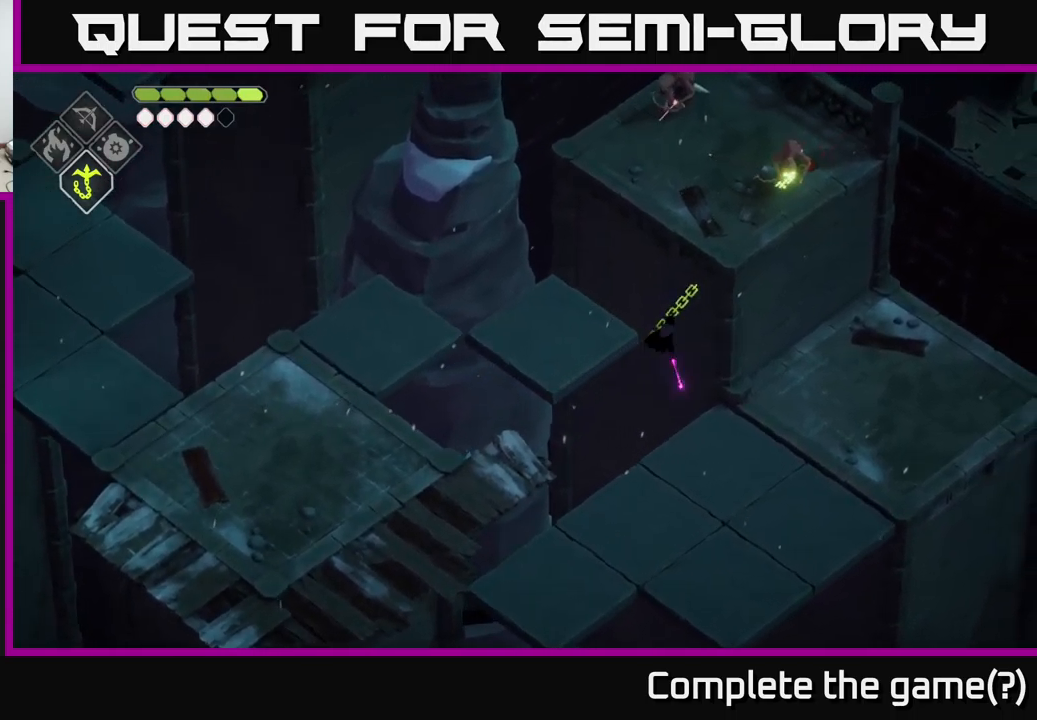
{"buttons": [], "left_stick": "up", "right_stick": "center", "events": [[150, "X", "up"], [250, "X", "down"], [300, "left_stick", "up"], [350, "X", "up"]]}
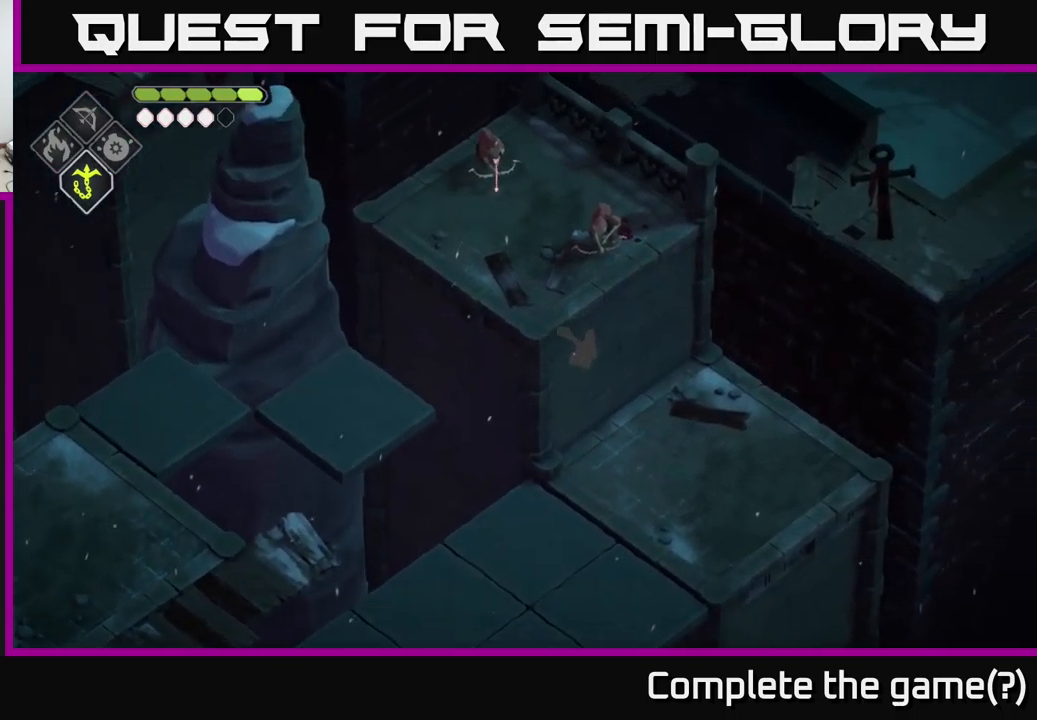
{"buttons": [], "left_stick": "center", "right_stick": "center", "events": [[134, "left_stick", "right"], [184, "left_stick", "down-right"], [417, "left_stick", "center"]]}
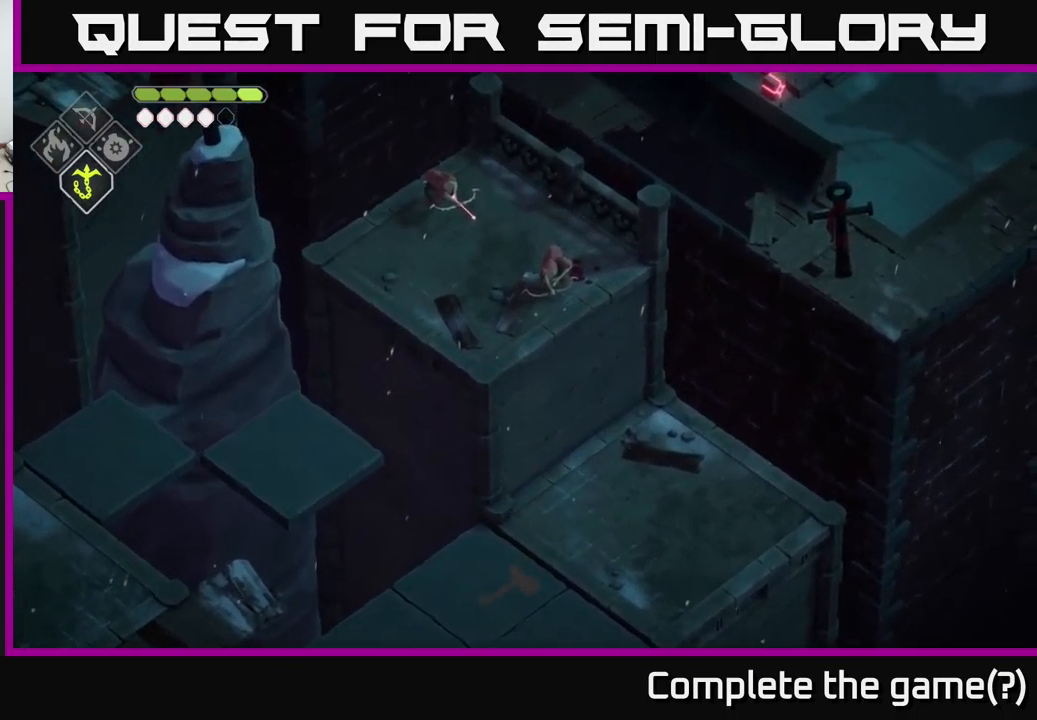
{"buttons": [], "left_stick": "center", "right_stick": "center", "events": []}
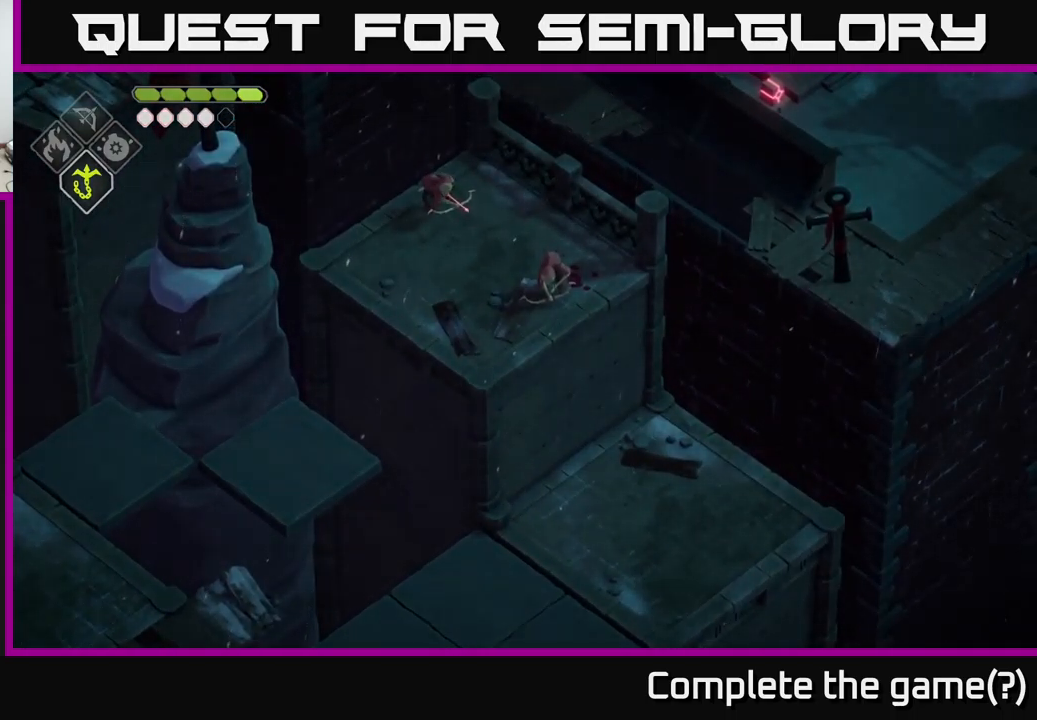
{"buttons": [], "left_stick": "center", "right_stick": "center", "events": []}
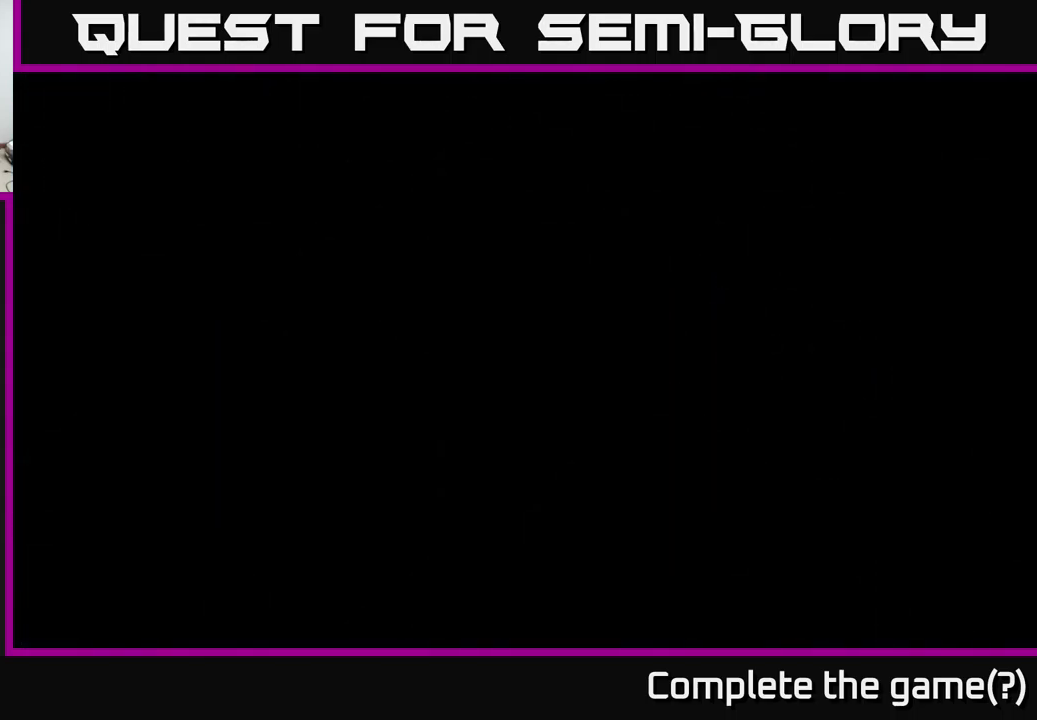
{"buttons": [], "left_stick": "center", "right_stick": "center", "events": []}
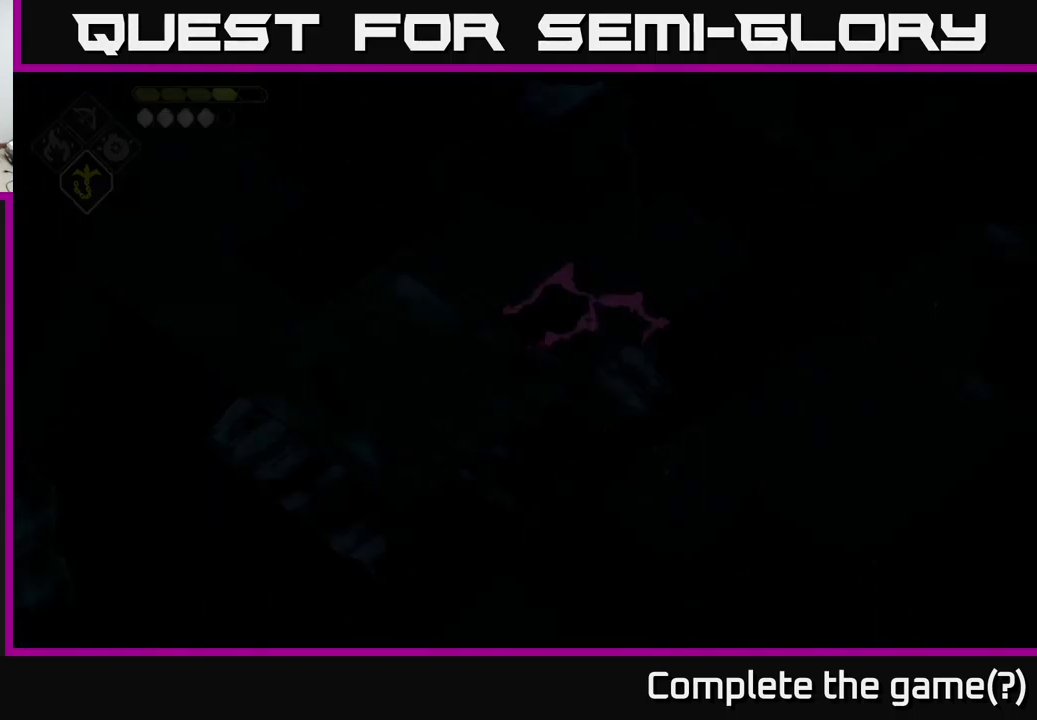
{"buttons": [], "left_stick": "center", "right_stick": "center", "events": []}
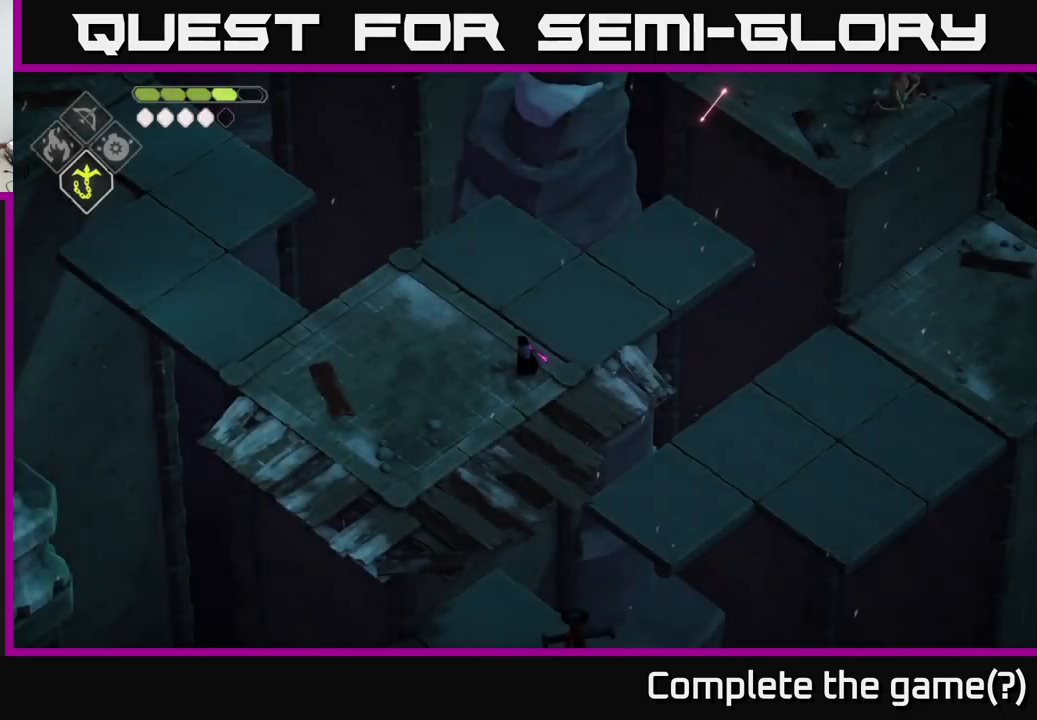
{"buttons": [], "left_stick": "left", "right_stick": "center", "events": [[416, "left_stick", "left"]]}
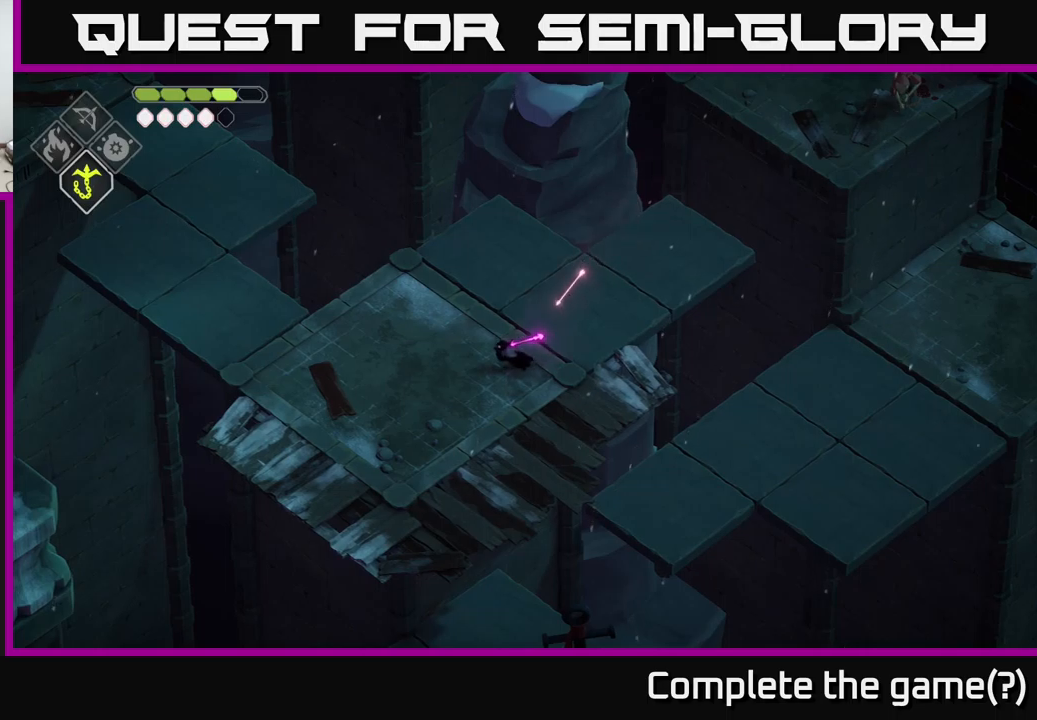
{"buttons": [], "left_stick": "right", "right_stick": "center", "events": [[133, "left_stick", "up-left"], [316, "left_stick", "up-right"], [366, "left_stick", "right"]]}
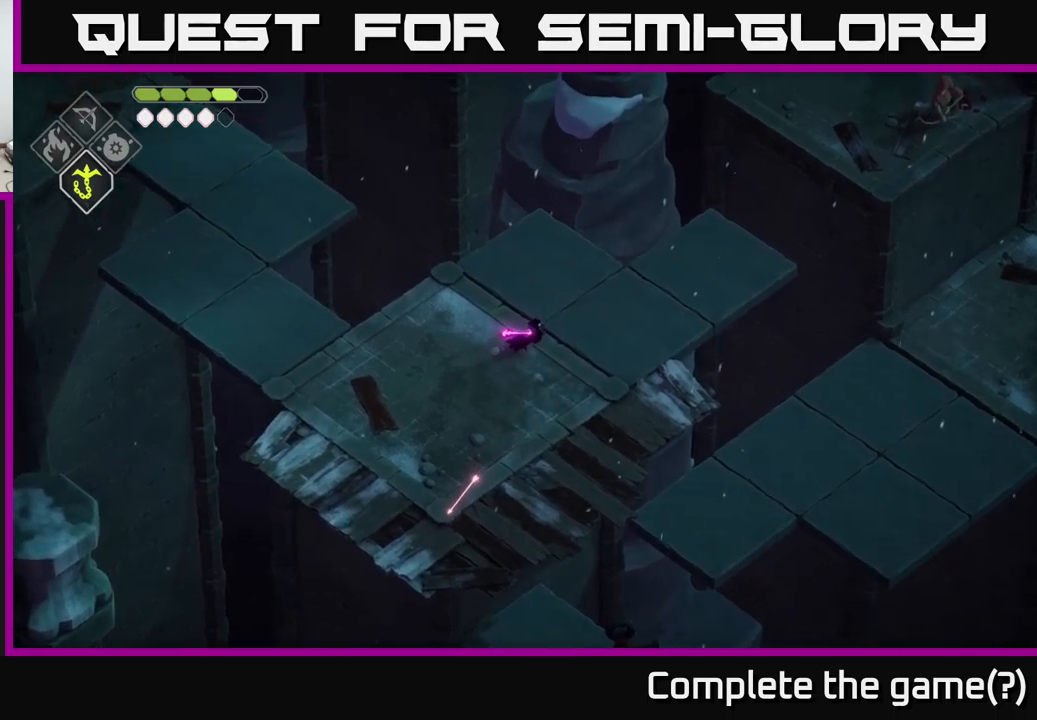
{"buttons": [], "left_stick": "up-right", "right_stick": "center", "events": [[250, "left_stick", "up-right"]]}
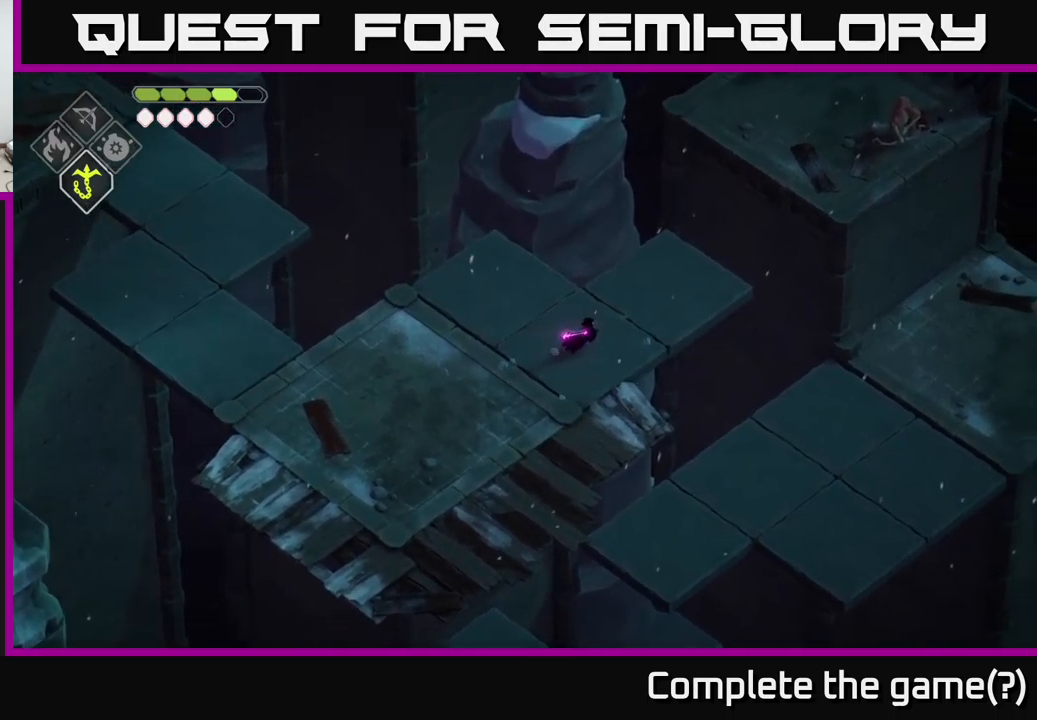
{"buttons": [], "left_stick": "up-right", "right_stick": "center", "events": []}
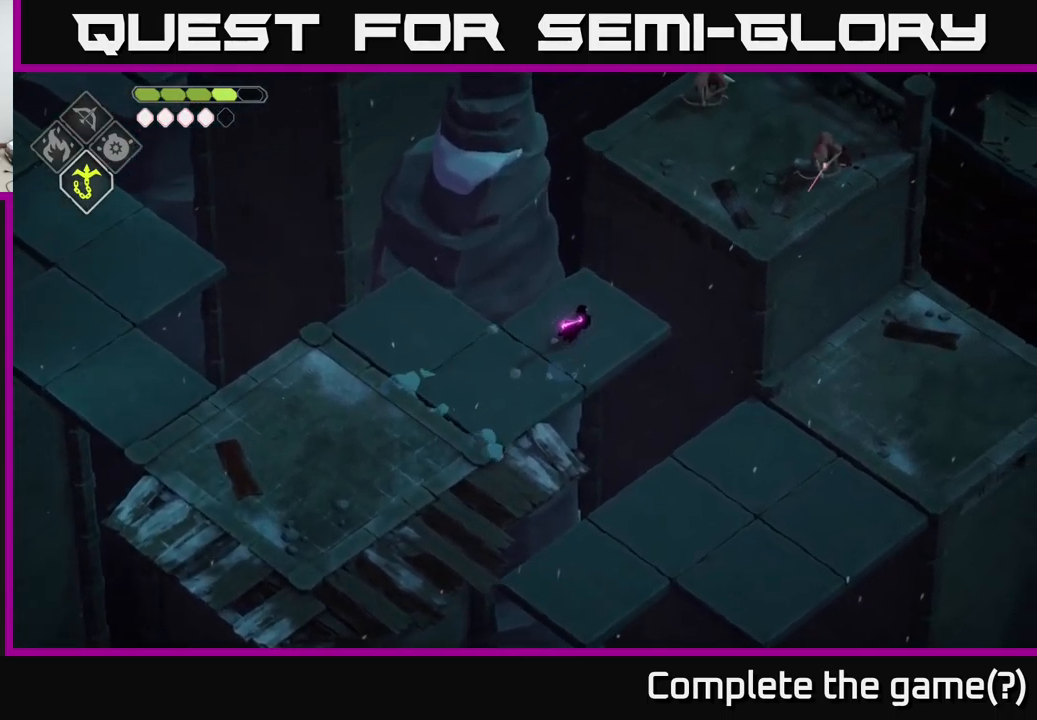
{"buttons": [], "left_stick": "up-right", "right_stick": "center", "events": [[116, "L2", "down"], [150, "B", "down"], [333, "B", "up"], [333, "L2", "up"]]}
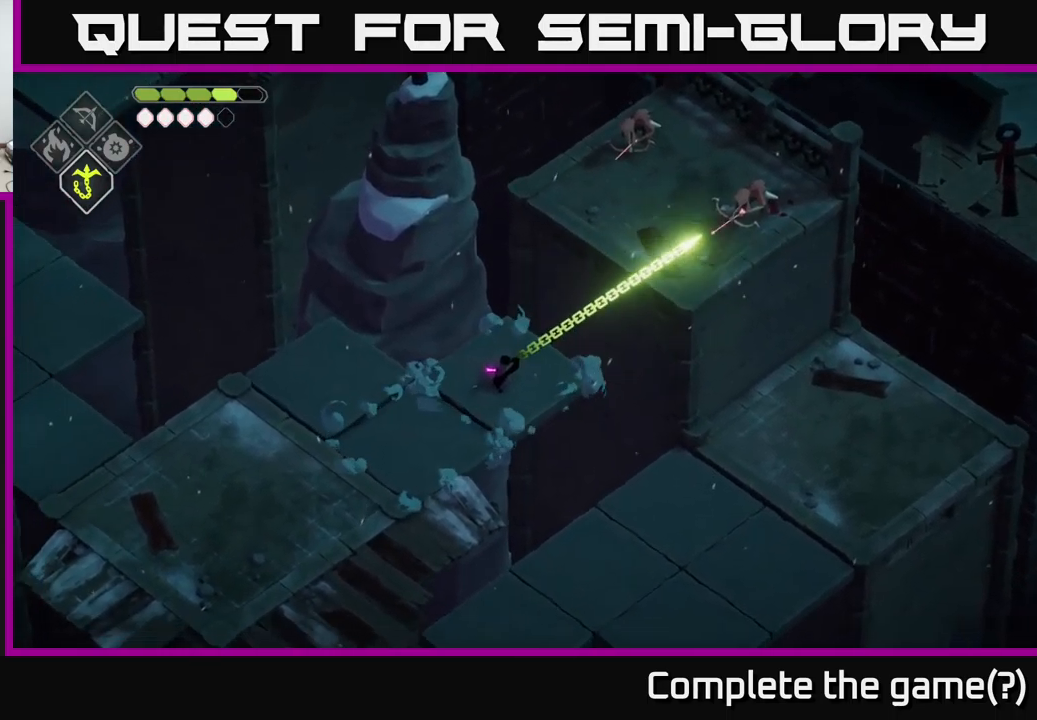
{"buttons": [], "left_stick": "center", "right_stick": "center", "events": [[183, "left_stick", "center"], [250, "X", "down"], [383, "X", "up"]]}
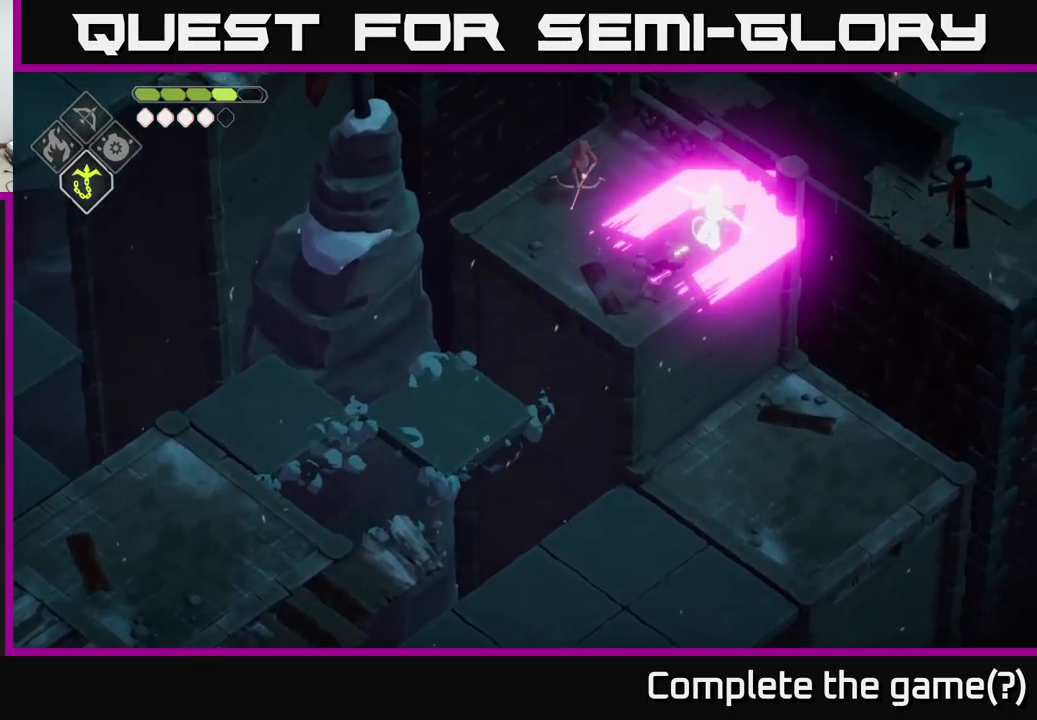
{"buttons": ["X"], "left_stick": "up-left", "right_stick": "center", "events": [[200, "left_stick", "up-left"], [450, "X", "down"]]}
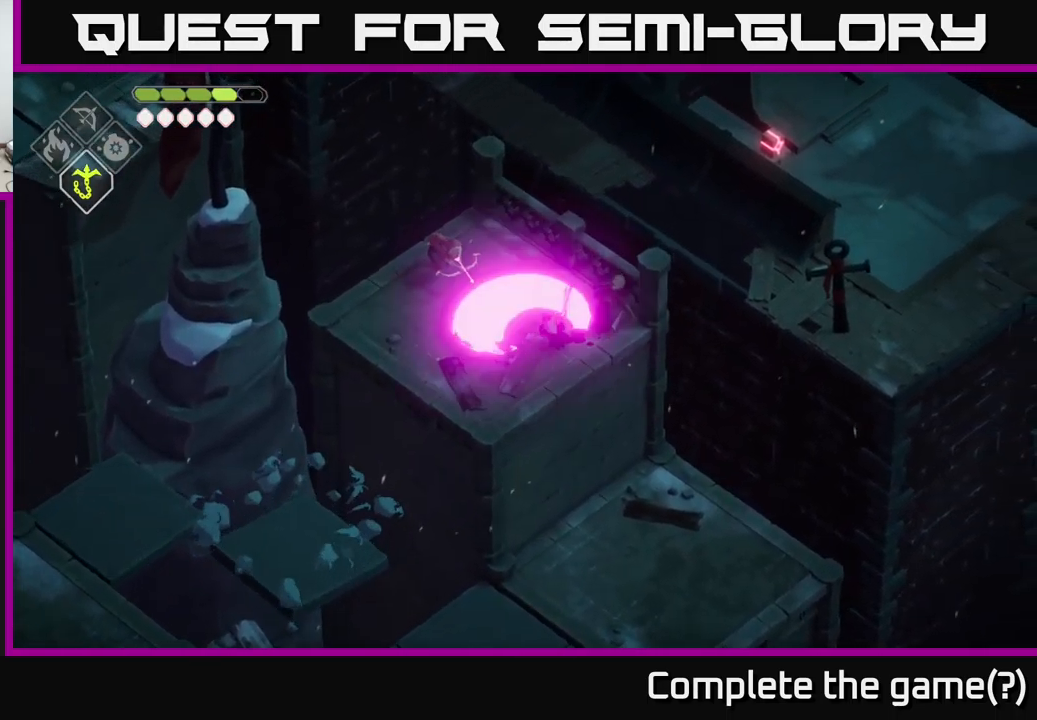
{"buttons": [], "left_stick": "center", "right_stick": "center", "events": [[100, "X", "up"], [316, "X", "down"], [316, "left_stick", "center"], [500, "X", "up"]]}
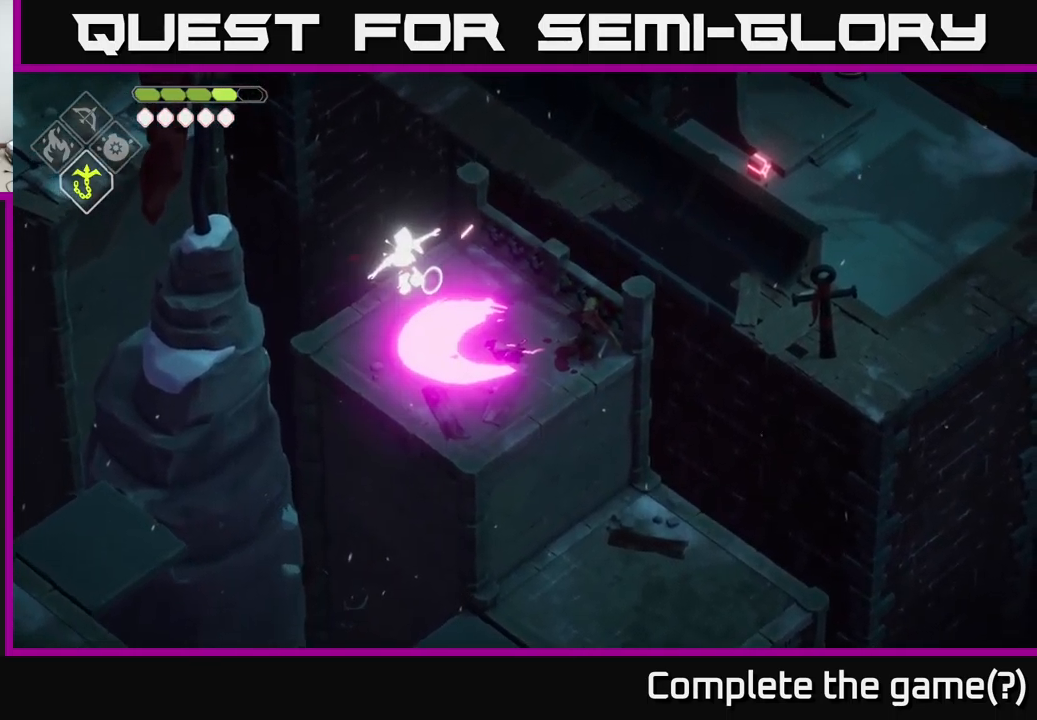
{"buttons": [], "left_stick": "center", "right_stick": "up", "events": [[416, "right_stick", "up"]]}
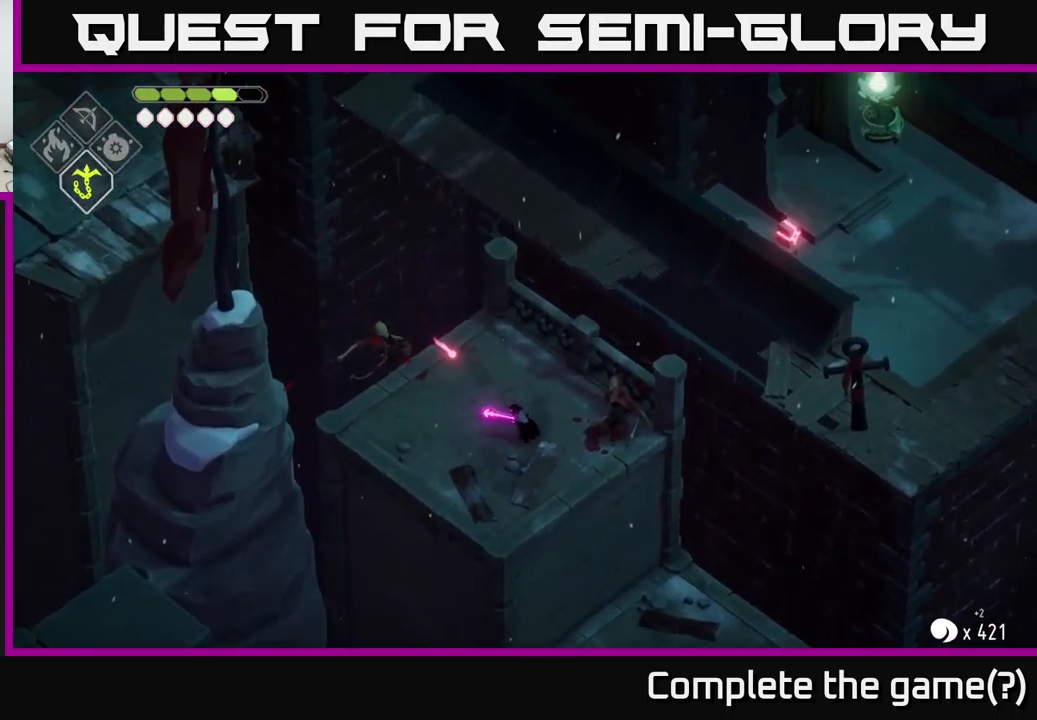
{"buttons": [], "left_stick": "up", "right_stick": "up", "events": [[183, "left_stick", "up"]]}
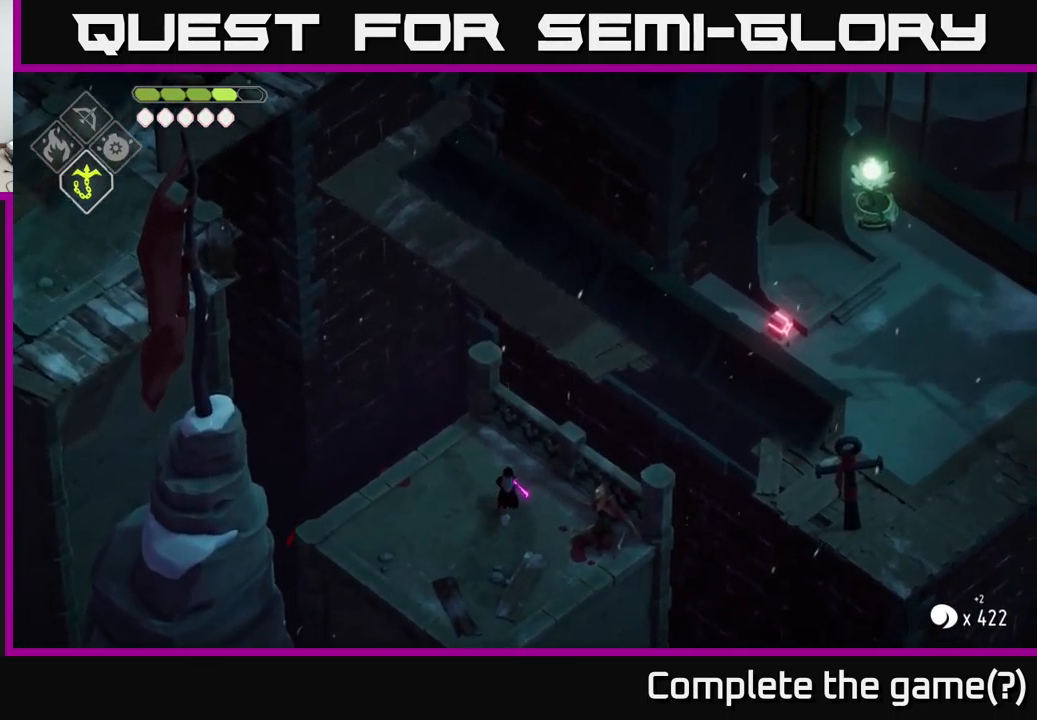
{"buttons": [], "left_stick": "center", "right_stick": "up", "events": [[66, "left_stick", "center"]]}
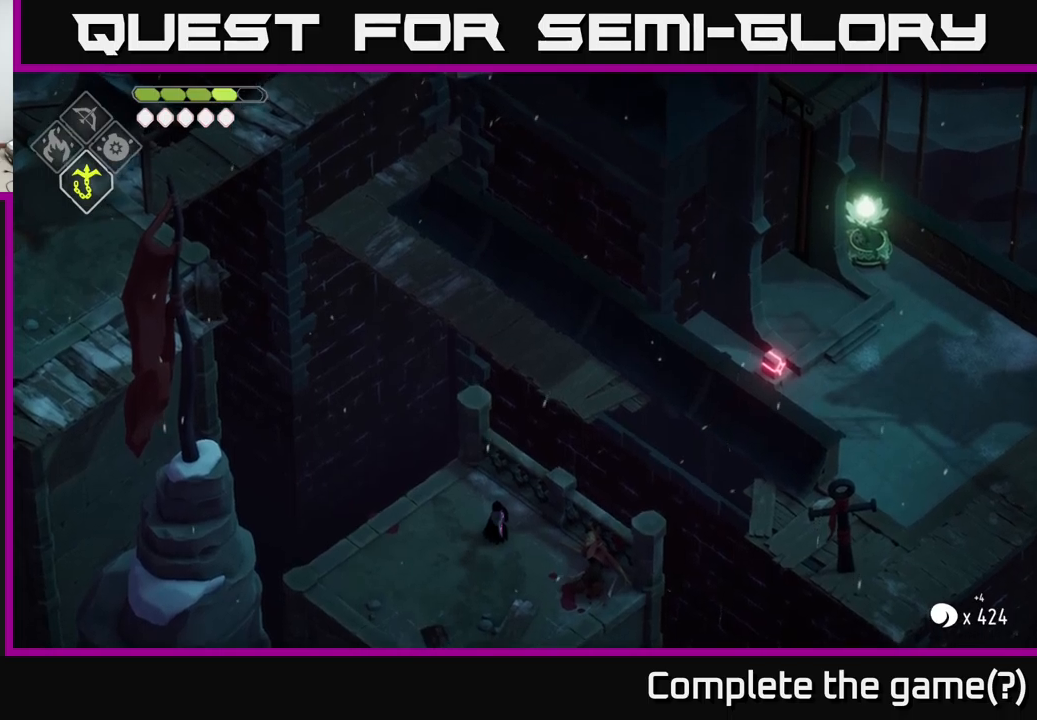
{"buttons": [], "left_stick": "center", "right_stick": "up-left", "events": [[367, "right_stick", "up-left"]]}
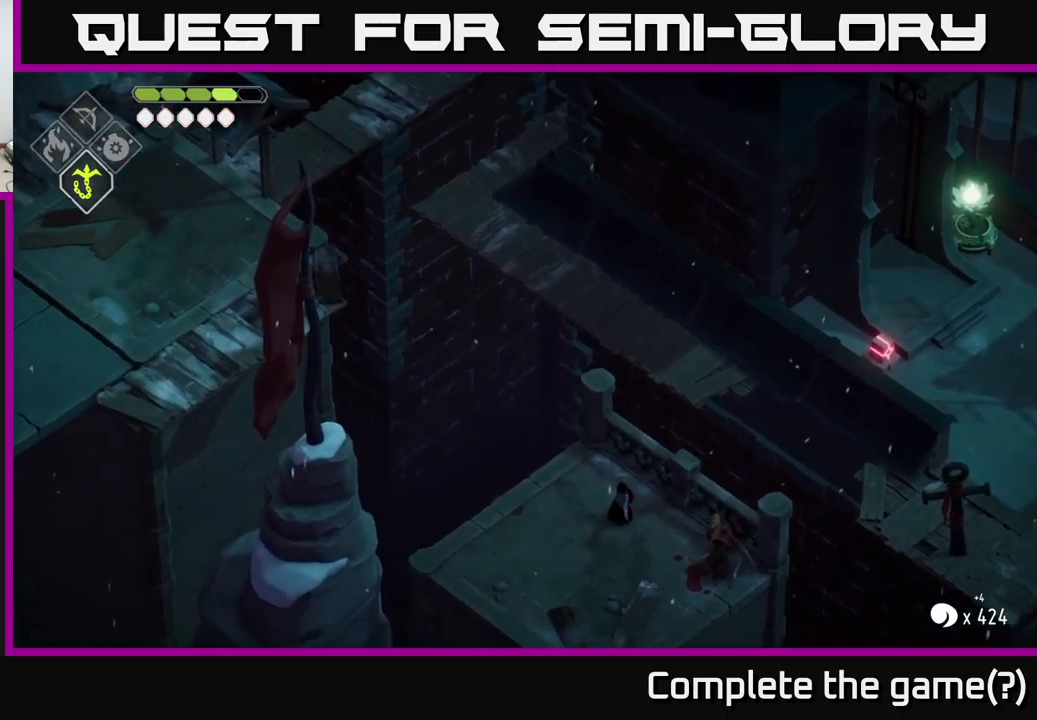
{"buttons": [], "left_stick": "down", "right_stick": "down", "events": [[117, "right_stick", "left"], [350, "left_stick", "down"], [350, "right_stick", "down"]]}